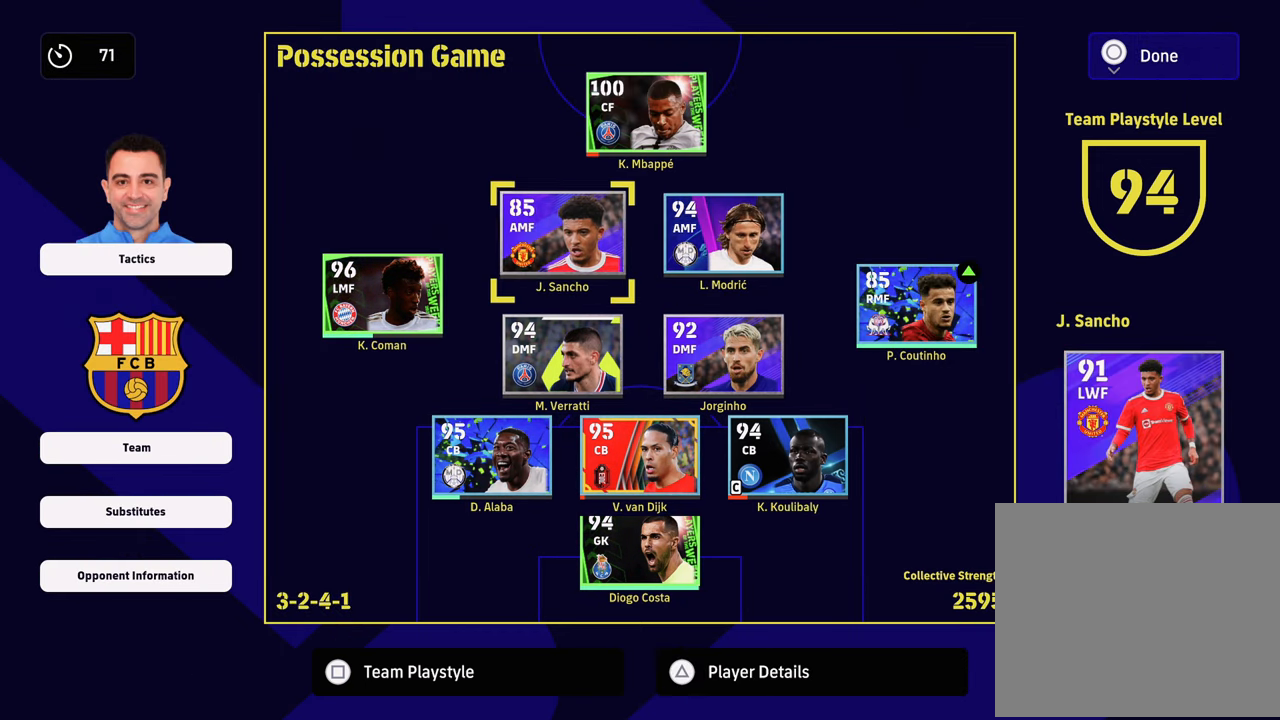
Gameplay with a controller (PlayStation layout); each line is a JSON object with the inputs held at the frame after it. "events" lists button and stick changes between this image and that frame as [ms after this image, input, new state], when the widget could be followed in between.
{"buttons": ["CROSS"], "left_stick": "center", "right_stick": "center", "events": [[67, "left_stick", "right"], [200, "left_stick", "center"], [267, "left_stick", "right"], [384, "left_stick", "center"], [501, "CROSS", "down"]]}
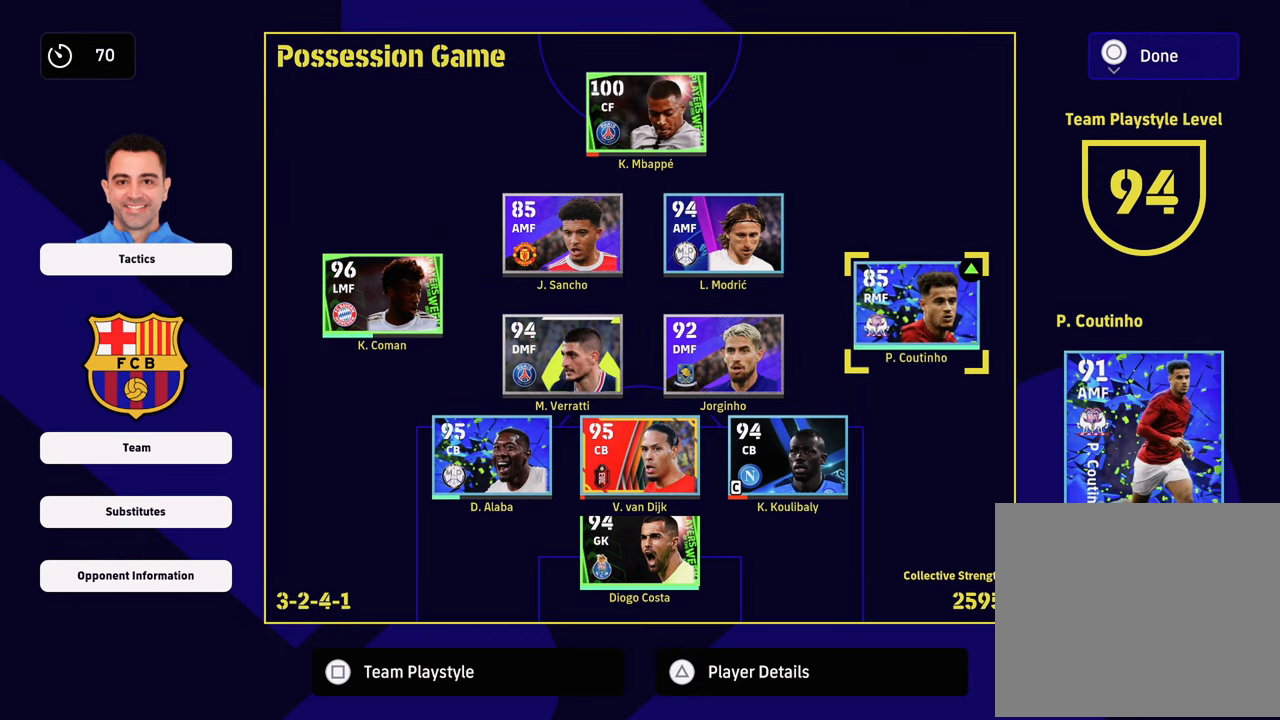
{"buttons": [], "left_stick": "left", "right_stick": "center", "events": [[83, "CROSS", "up"], [100, "left_stick", "left"], [233, "left_stick", "center"], [283, "left_stick", "left"]]}
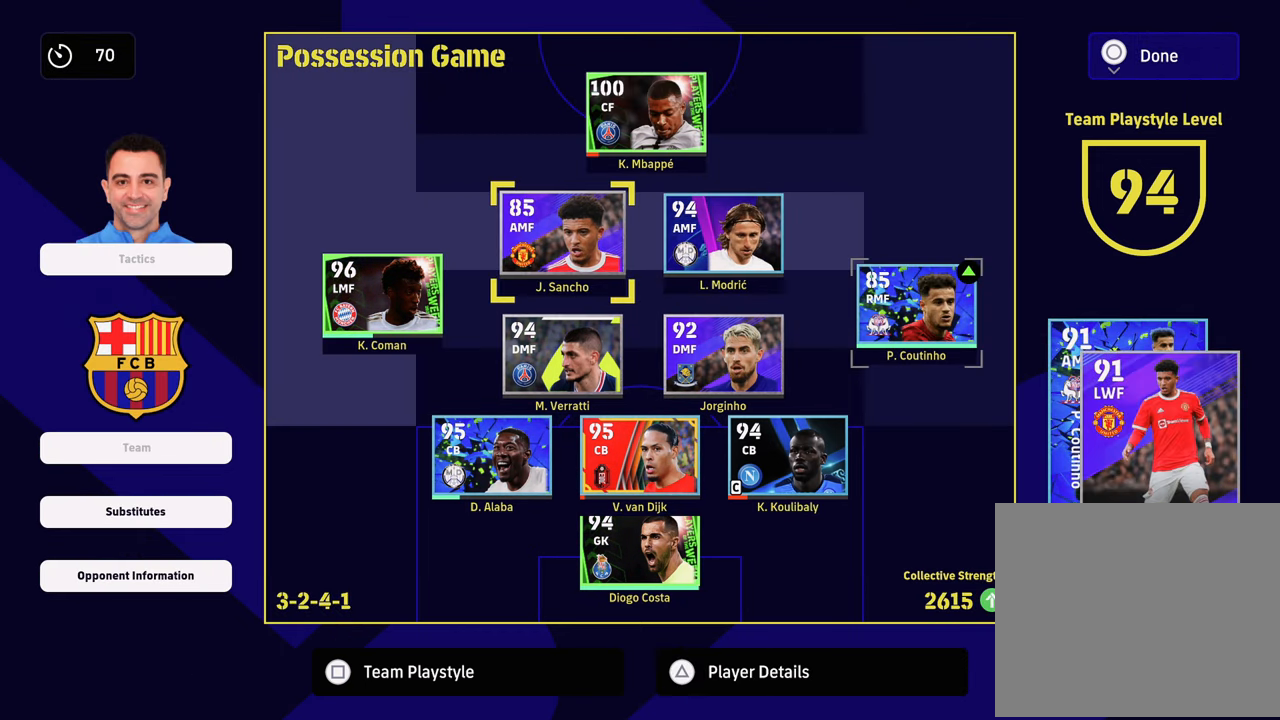
{"buttons": [], "left_stick": "center", "right_stick": "center", "events": [[117, "left_stick", "center"], [184, "CROSS", "down"], [284, "CROSS", "up"], [334, "left_stick", "right"], [450, "left_stick", "center"]]}
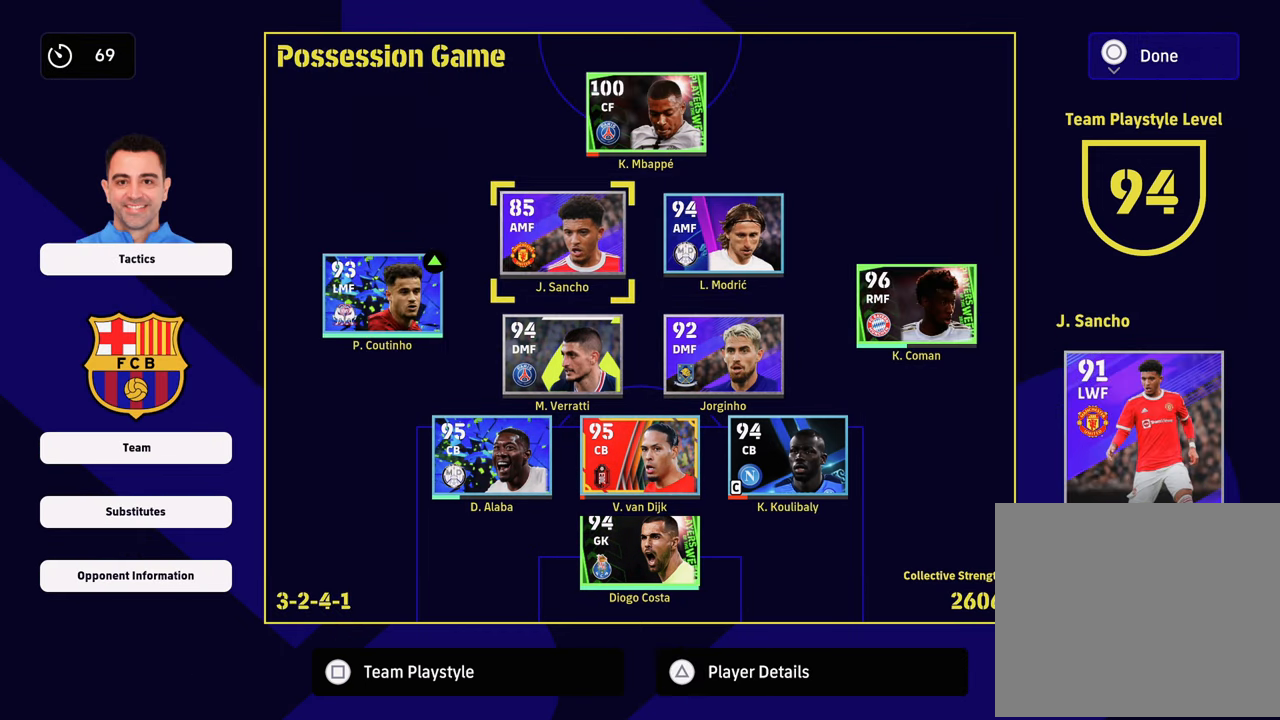
{"buttons": [], "left_stick": "right", "right_stick": "center", "events": [[33, "left_stick", "right"], [133, "left_stick", "center"], [417, "left_stick", "right"]]}
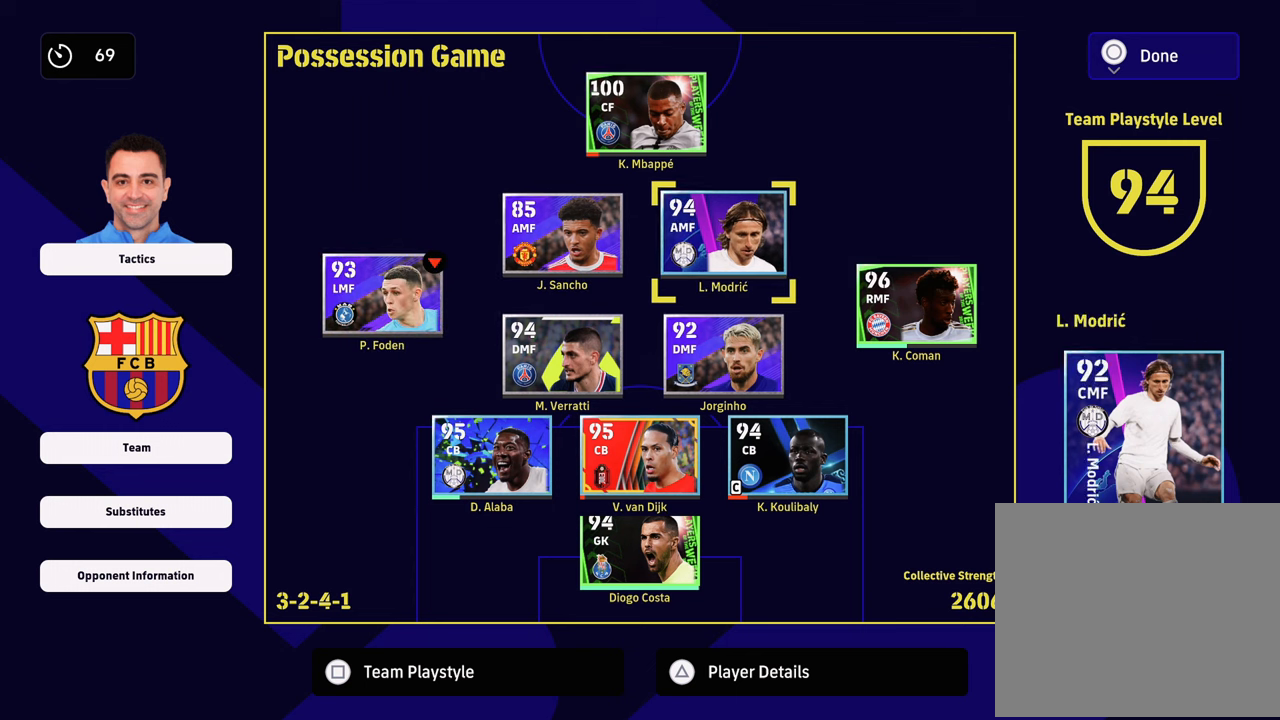
{"buttons": [], "left_stick": "left", "right_stick": "center", "events": [[67, "left_stick", "center"], [501, "left_stick", "left"]]}
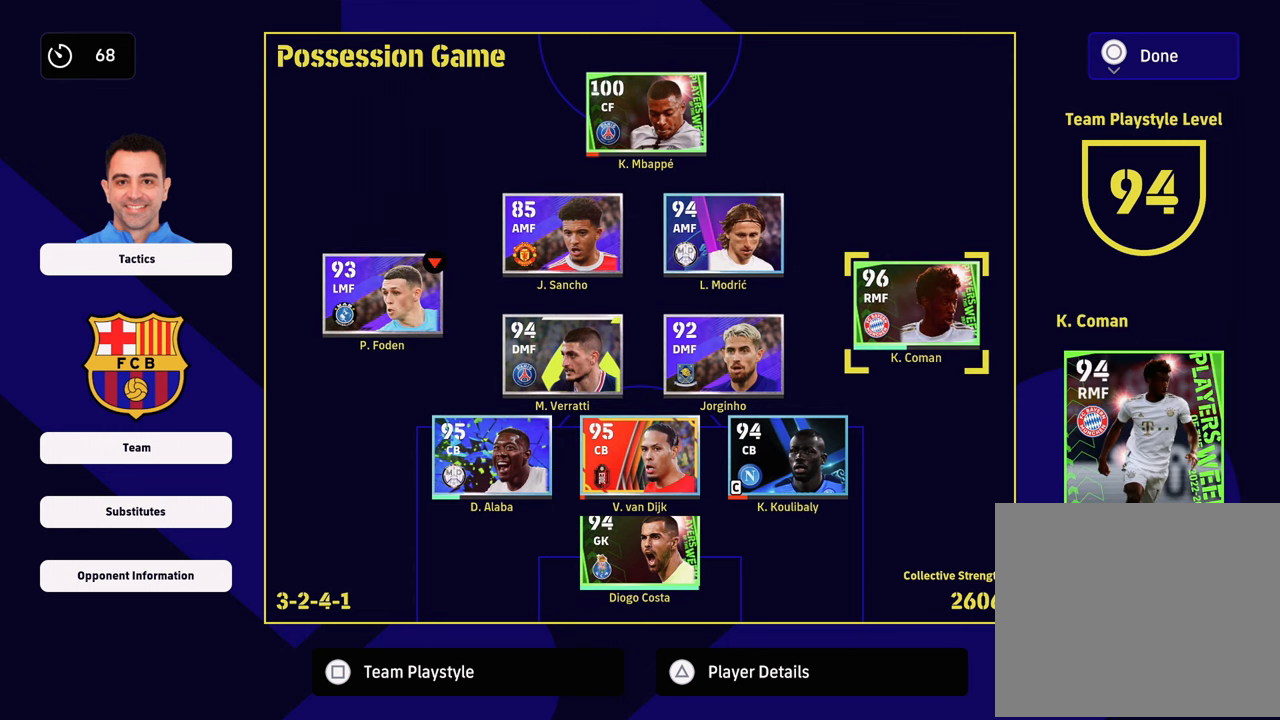
{"buttons": [], "left_stick": "left", "right_stick": "center", "events": [[183, "left_stick", "center"], [400, "left_stick", "left"]]}
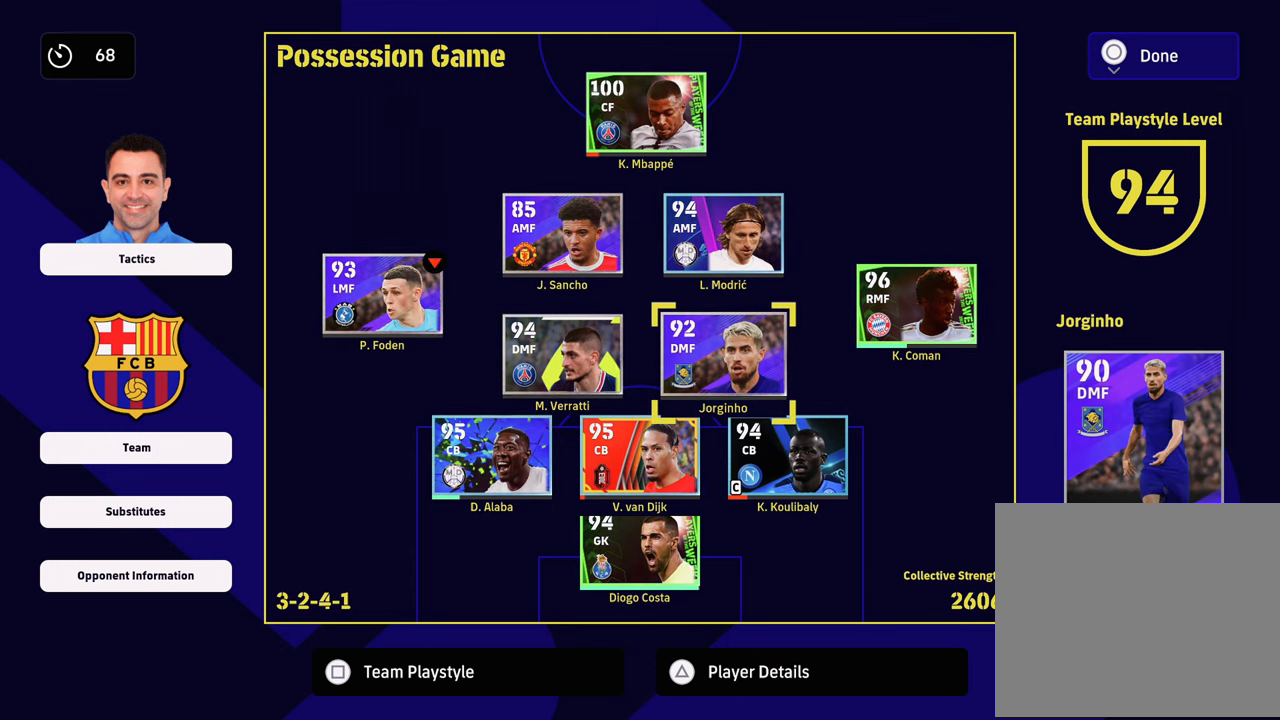
{"buttons": [], "left_stick": "up", "right_stick": "center", "events": [[50, "left_stick", "center"], [384, "left_stick", "up"]]}
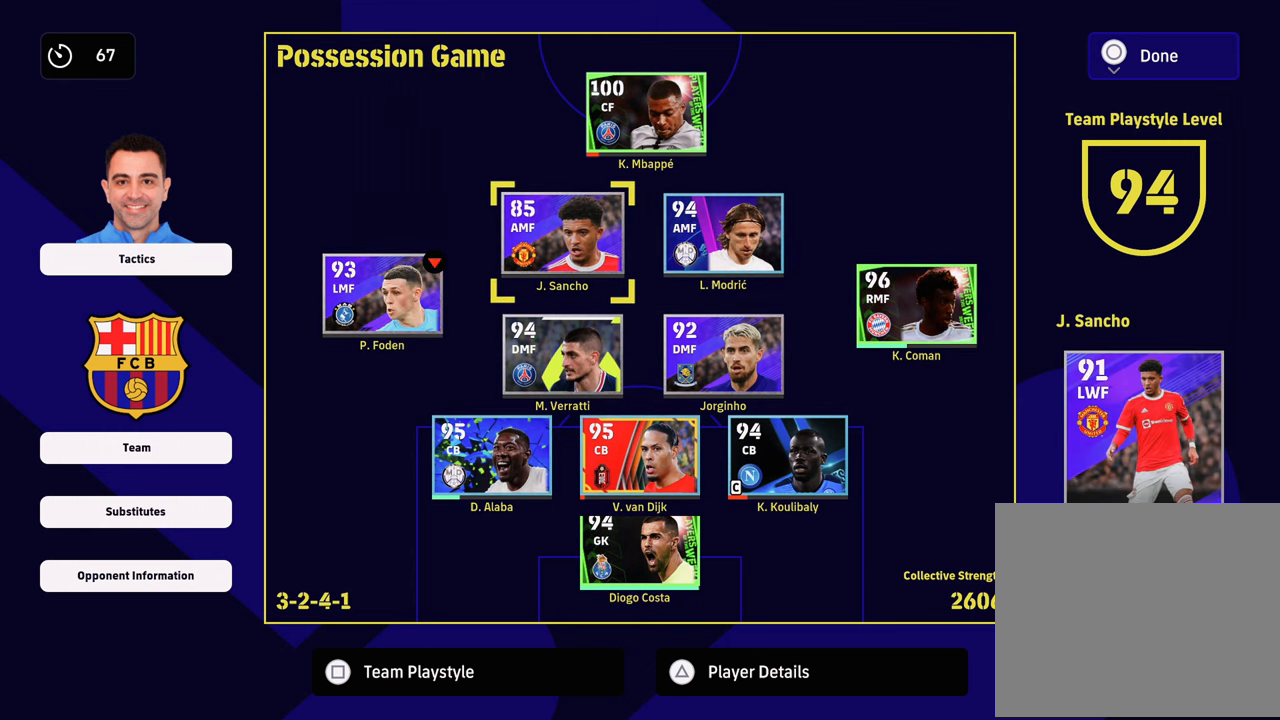
{"buttons": [], "left_stick": "center", "right_stick": "center", "events": [[16, "left_stick", "center"]]}
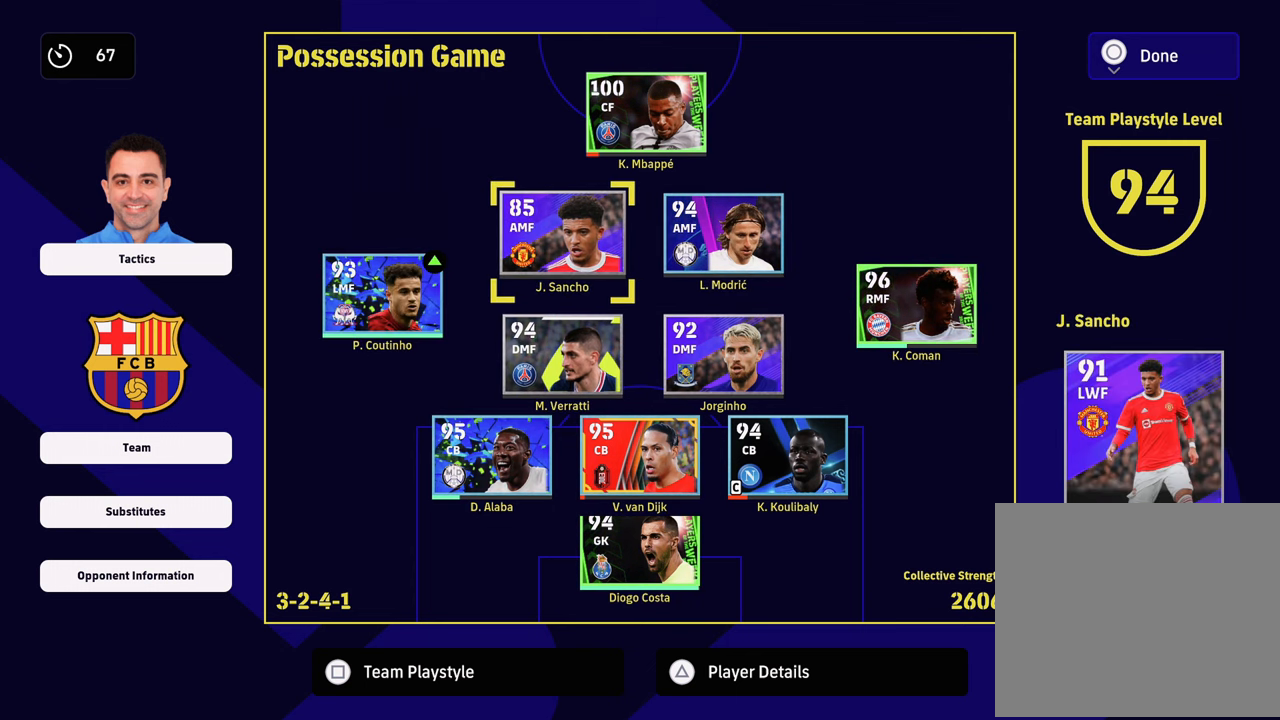
{"buttons": [], "left_stick": "center", "right_stick": "center", "events": []}
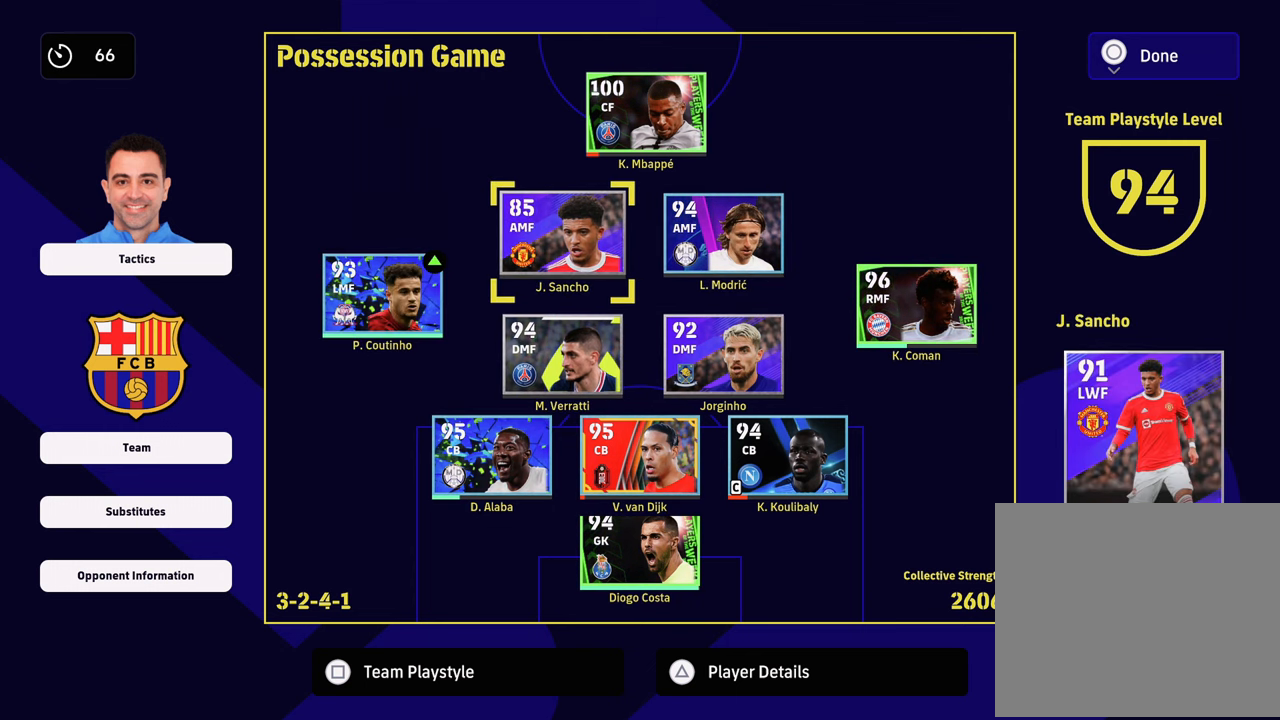
{"buttons": [], "left_stick": "center", "right_stick": "center", "events": []}
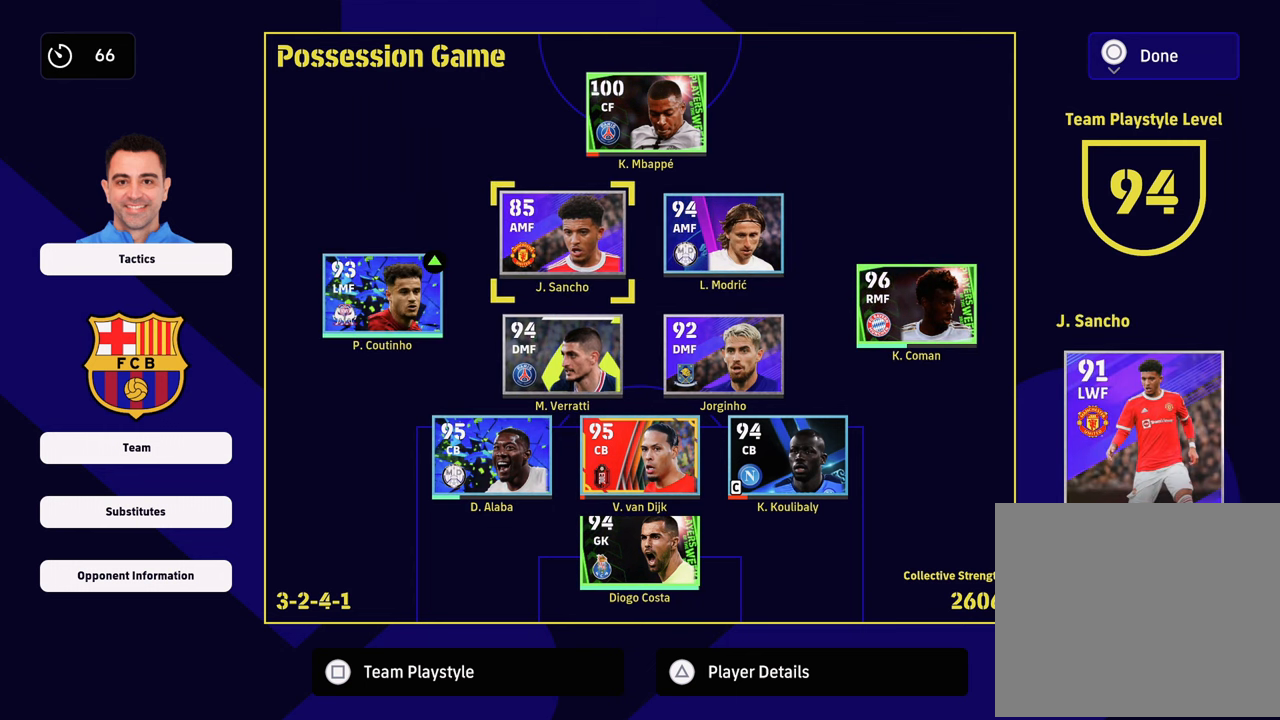
{"buttons": [], "left_stick": "left", "right_stick": "center", "events": [[33, "CROSS", "down"], [150, "CROSS", "up"], [234, "left_stick", "left"], [400, "left_stick", "center"], [467, "left_stick", "left"]]}
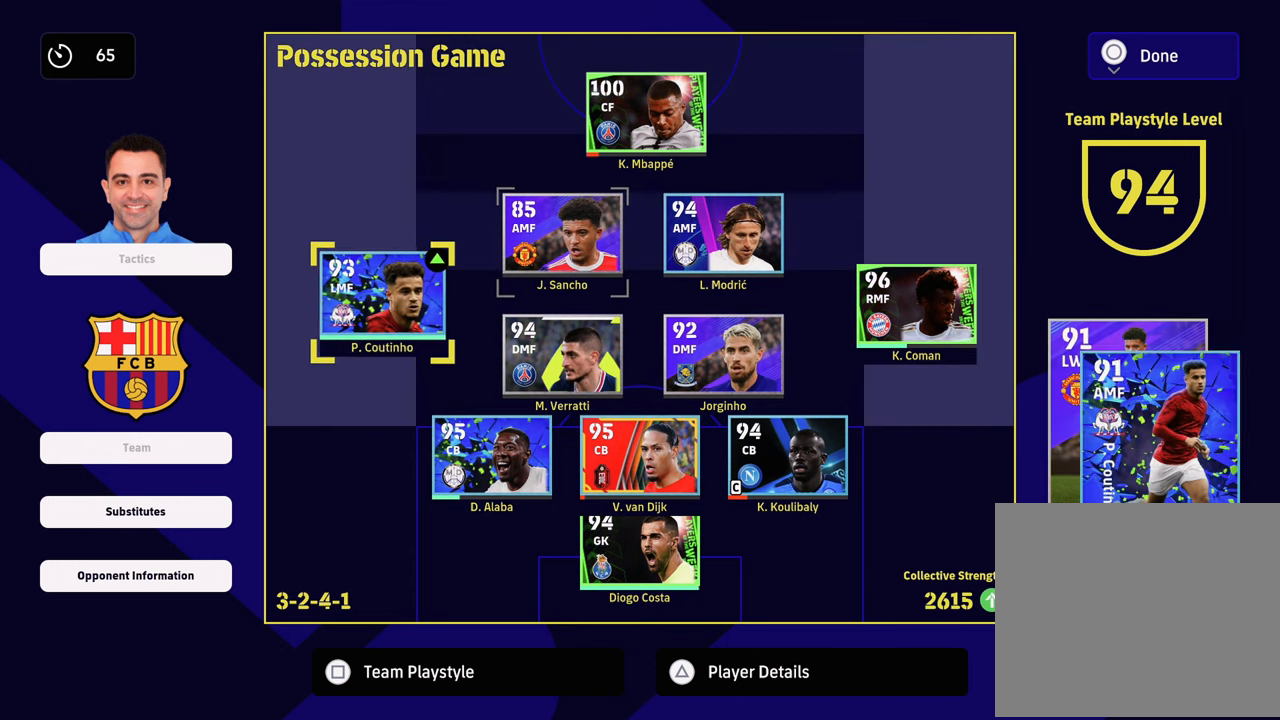
{"buttons": [], "left_stick": "center", "right_stick": "center", "events": [[116, "left_stick", "center"], [216, "left_stick", "down"], [333, "left_stick", "center"], [400, "left_stick", "down"], [500, "left_stick", "center"]]}
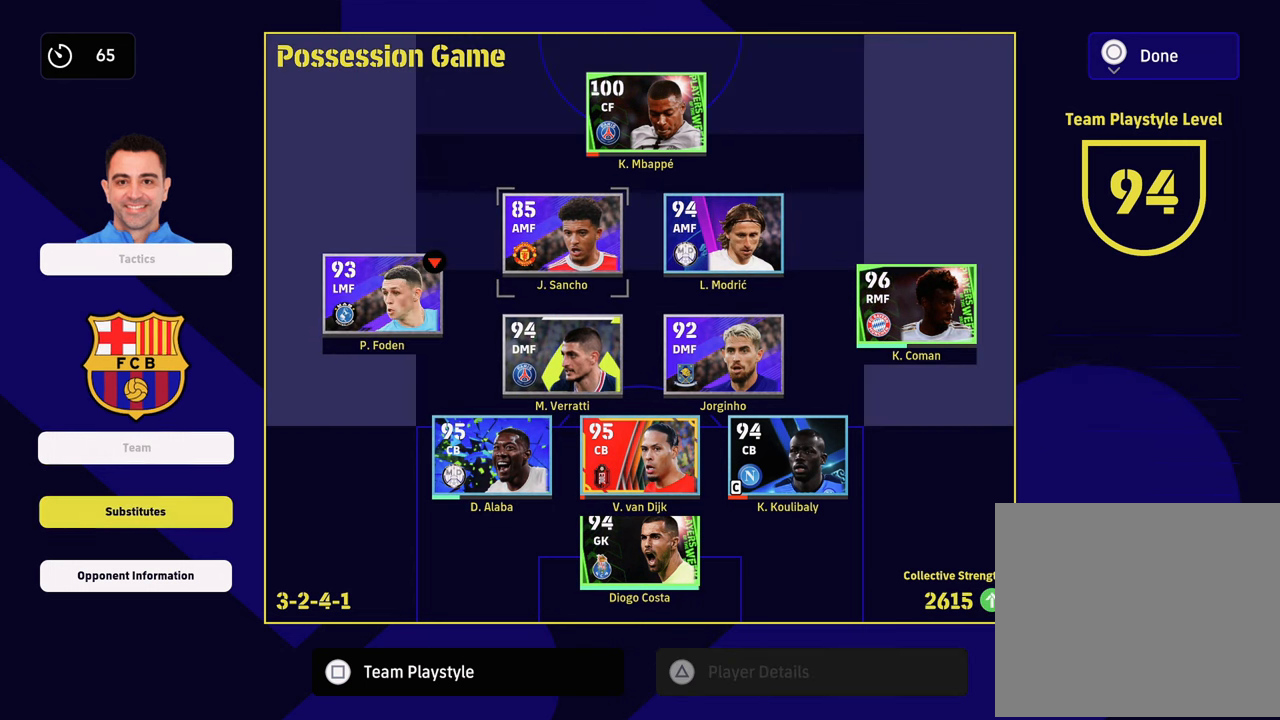
{"buttons": [], "left_stick": "down", "right_stick": "center", "events": [[33, "CROSS", "down"], [150, "CROSS", "up"], [467, "left_stick", "down"]]}
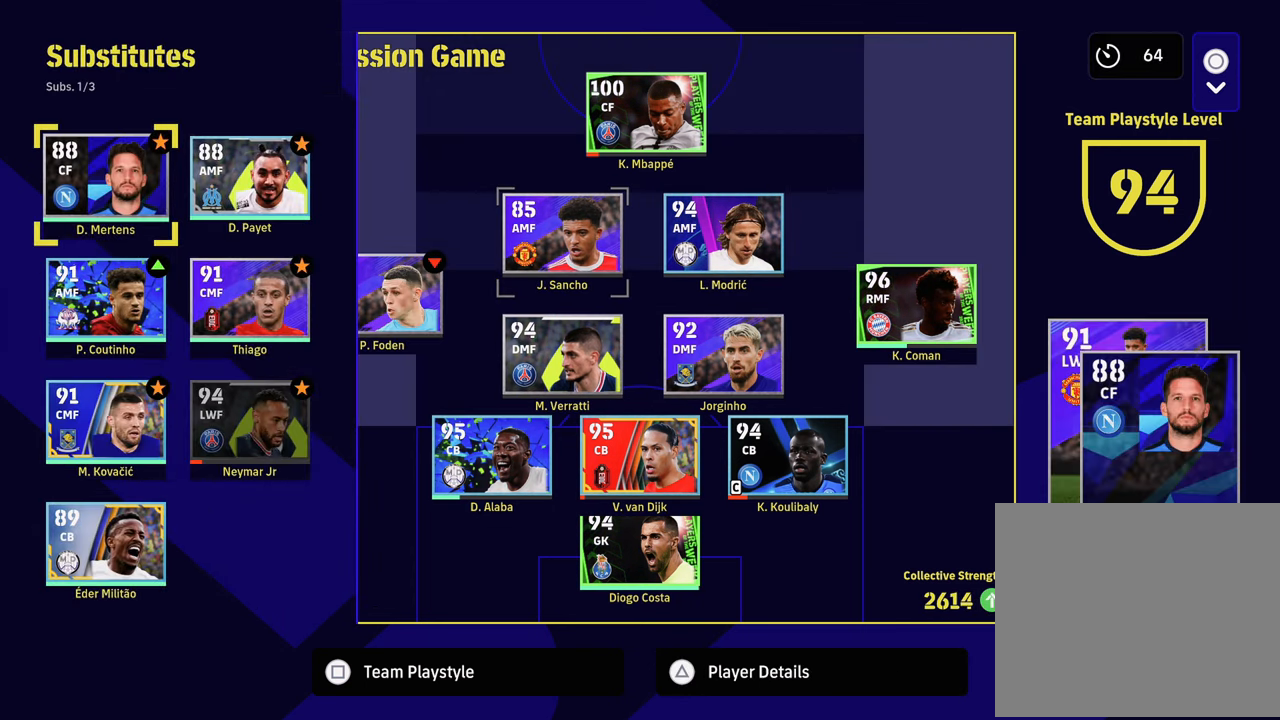
{"buttons": [], "left_stick": "right", "right_stick": "center", "events": [[116, "left_stick", "center"], [500, "left_stick", "right"]]}
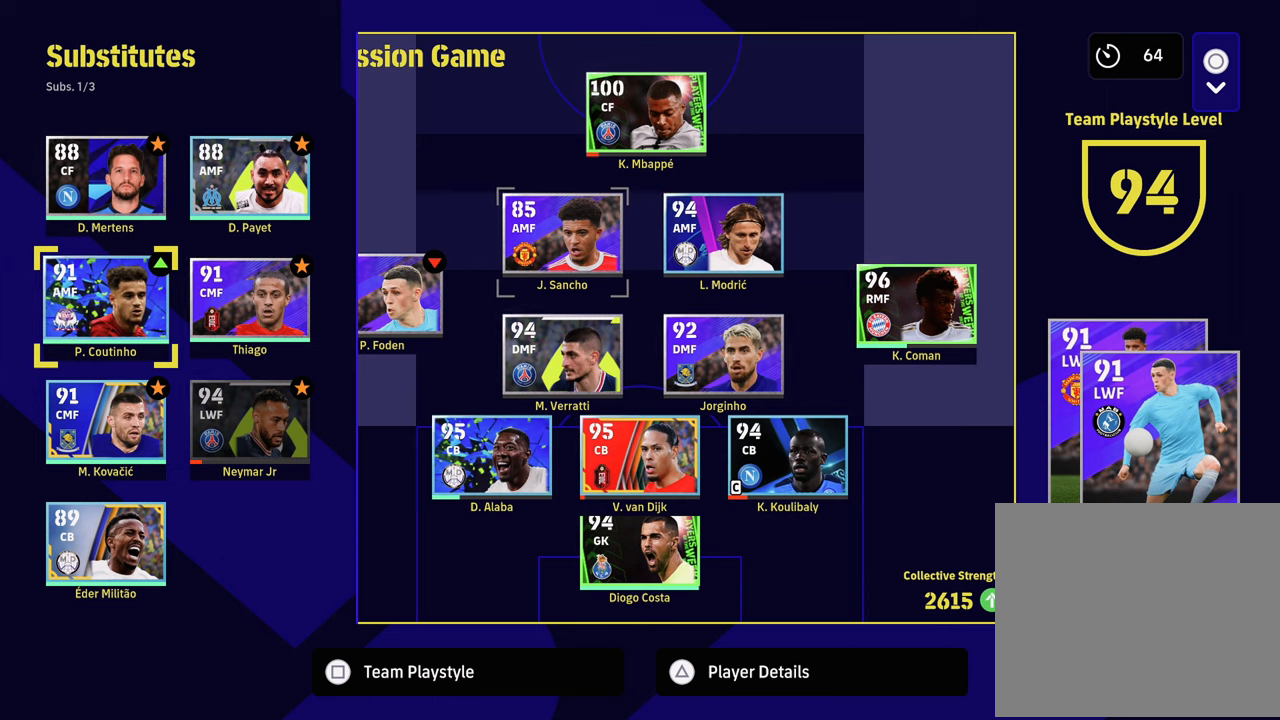
{"buttons": [], "left_stick": "center", "right_stick": "center", "events": [[134, "left_stick", "center"]]}
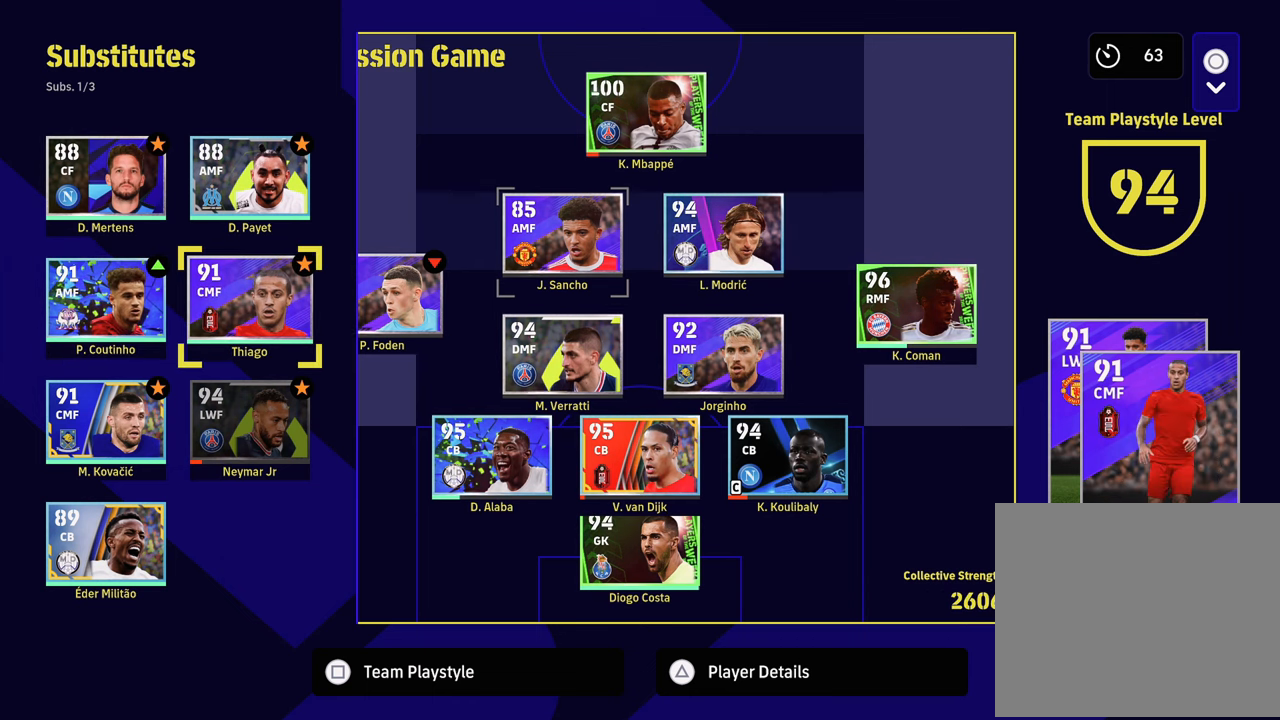
{"buttons": [], "left_stick": "center", "right_stick": "center", "events": []}
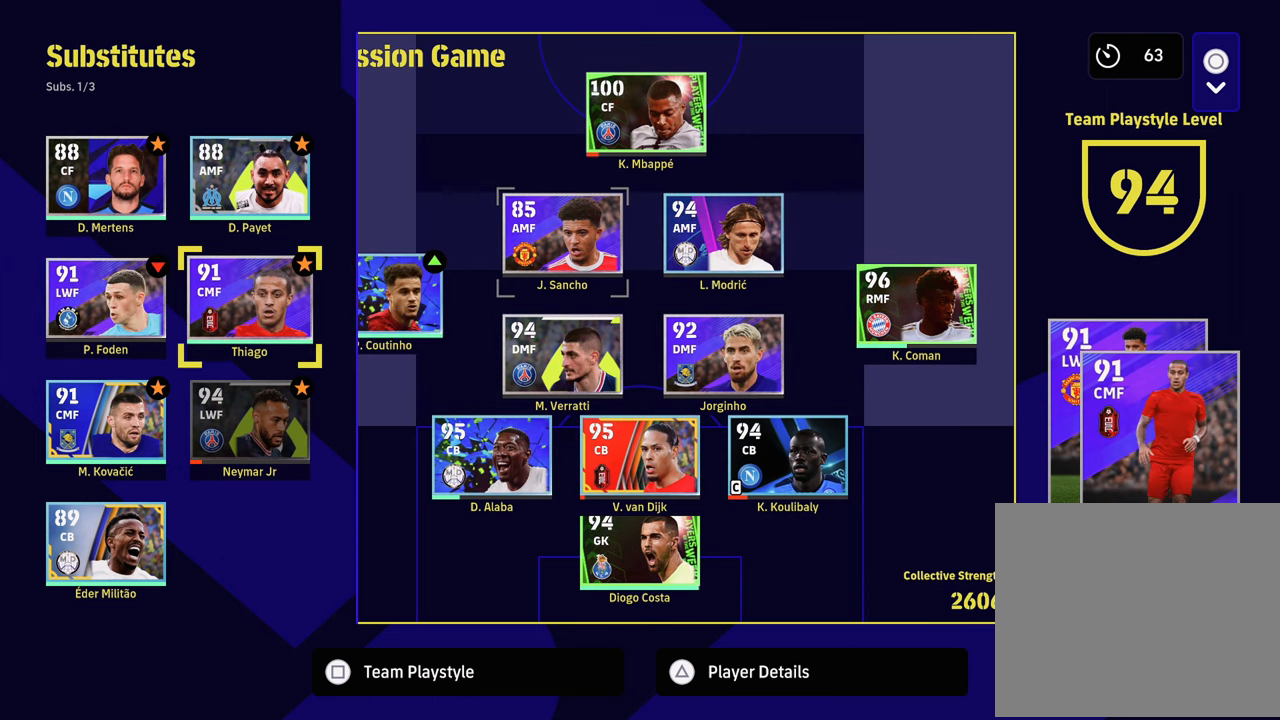
{"buttons": [], "left_stick": "center", "right_stick": "center", "events": [[384, "CROSS", "down"], [501, "CROSS", "up"]]}
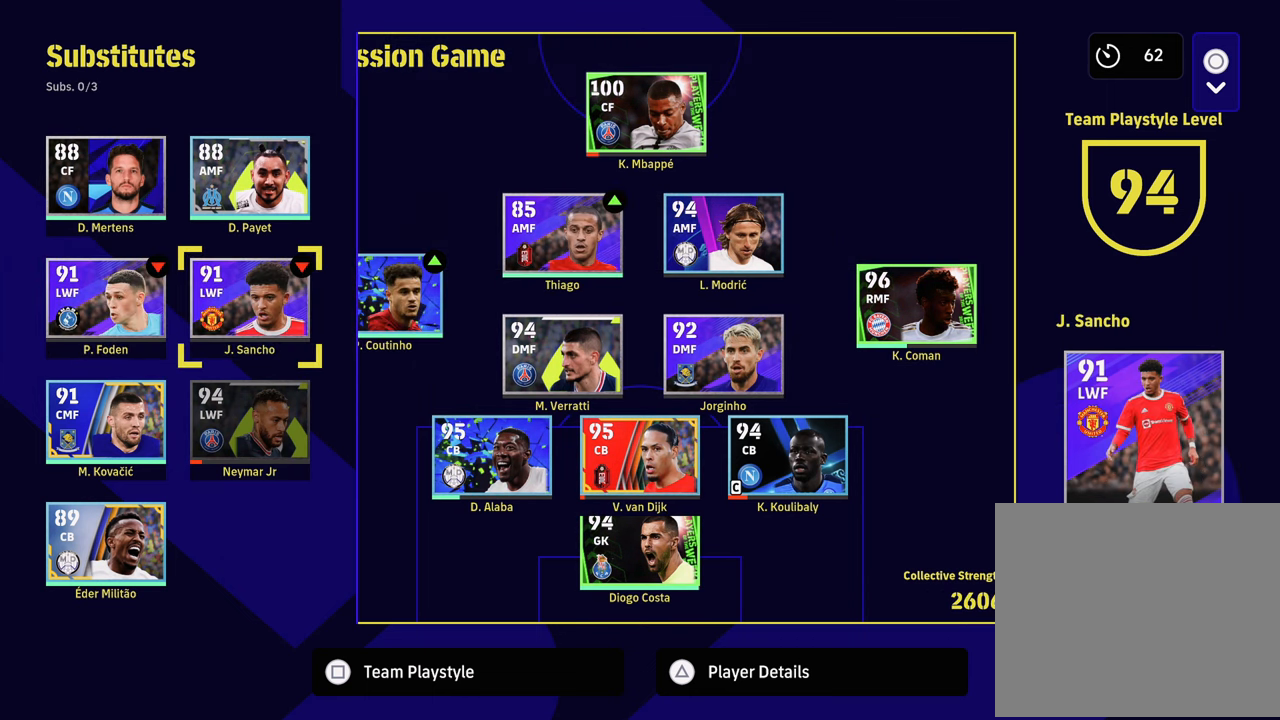
{"buttons": [], "left_stick": "right", "right_stick": "center", "events": [[383, "left_stick", "right"]]}
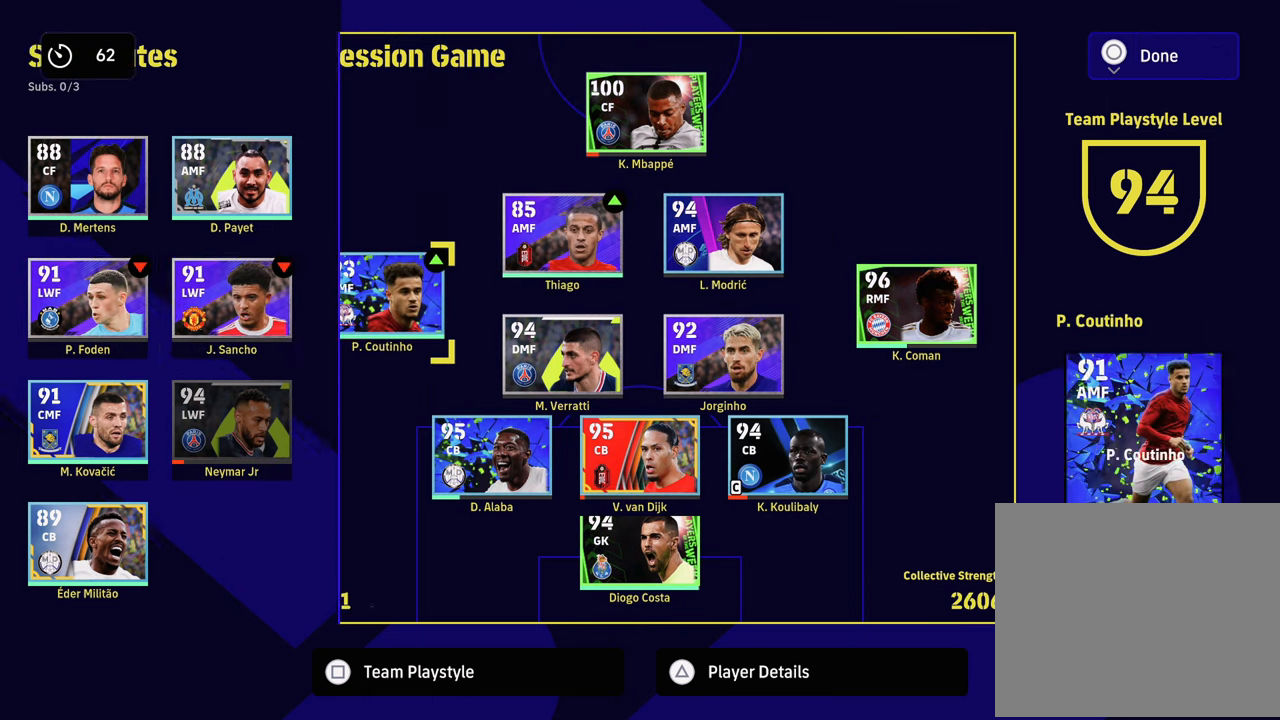
{"buttons": ["SQUARE"], "left_stick": "center", "right_stick": "center", "events": [[33, "left_stick", "center"], [300, "SQUARE", "down"], [400, "SQUARE", "up"], [501, "SQUARE", "down"]]}
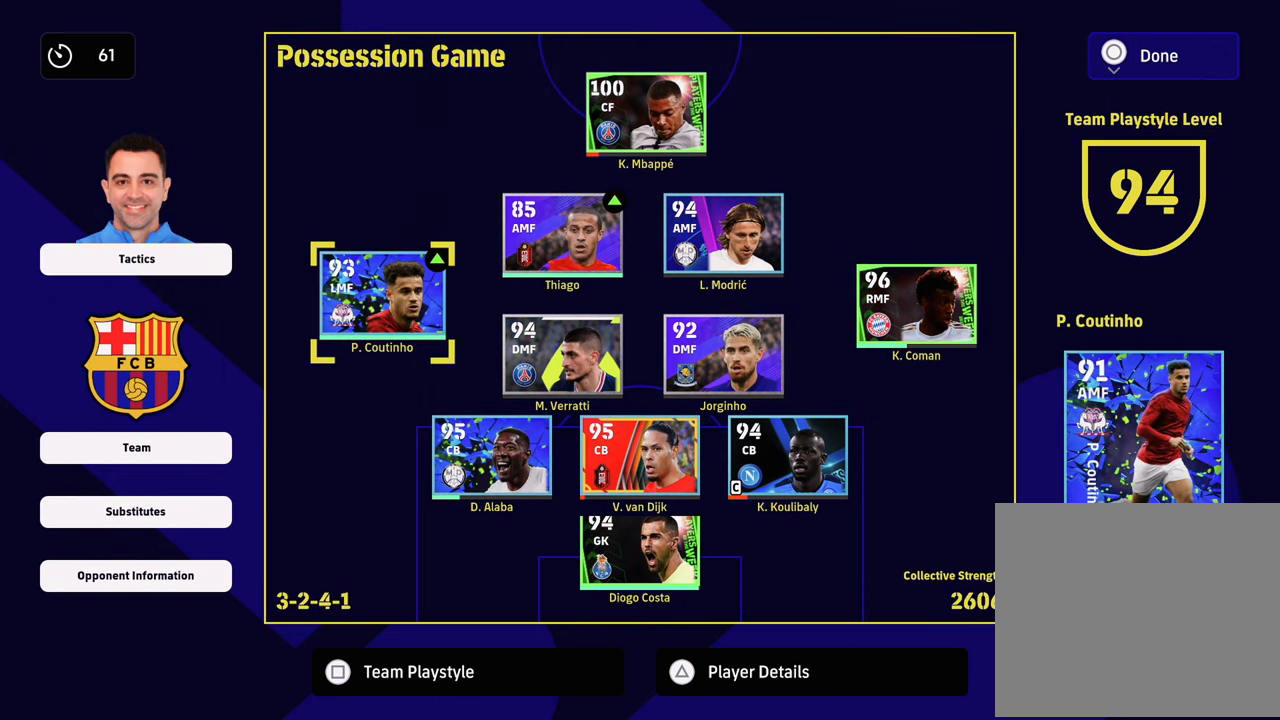
{"buttons": [], "left_stick": "center", "right_stick": "center", "events": [[83, "SQUARE", "up"]]}
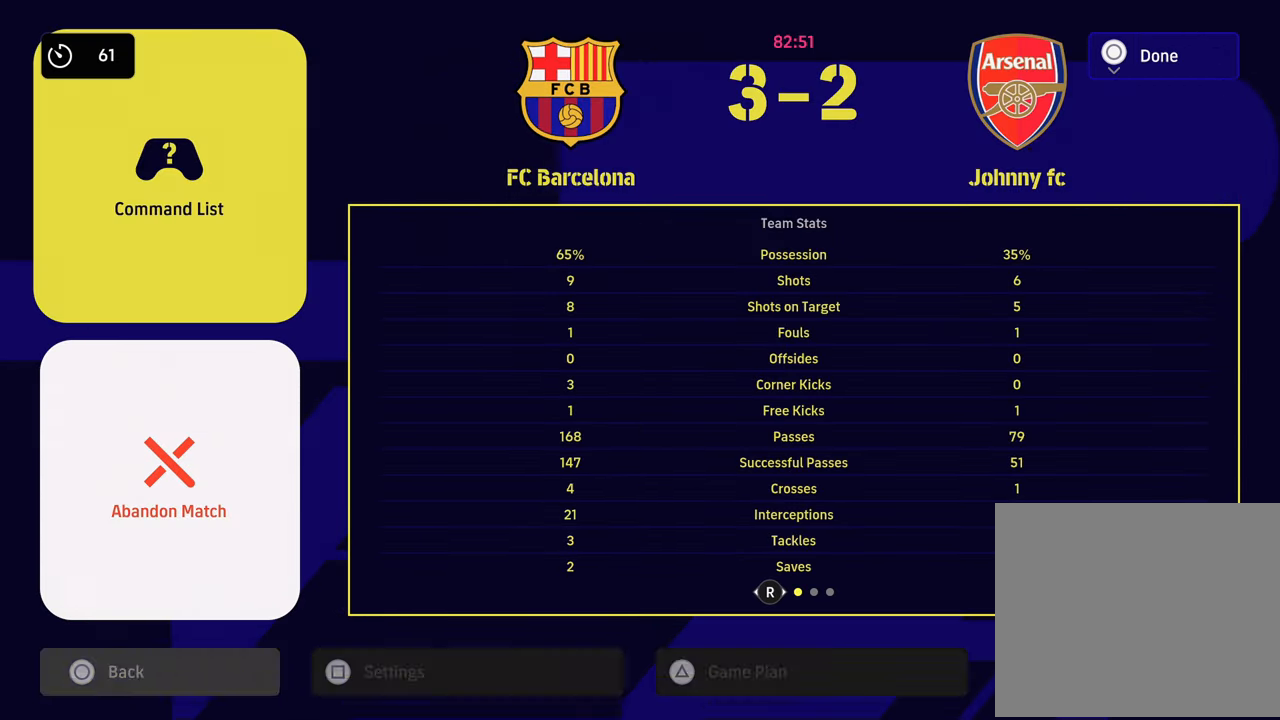
{"buttons": [], "left_stick": "center", "right_stick": "center", "events": [[50, "SQUARE", "down"], [150, "SQUARE", "up"], [350, "SQUARE", "down"], [450, "SQUARE", "up"]]}
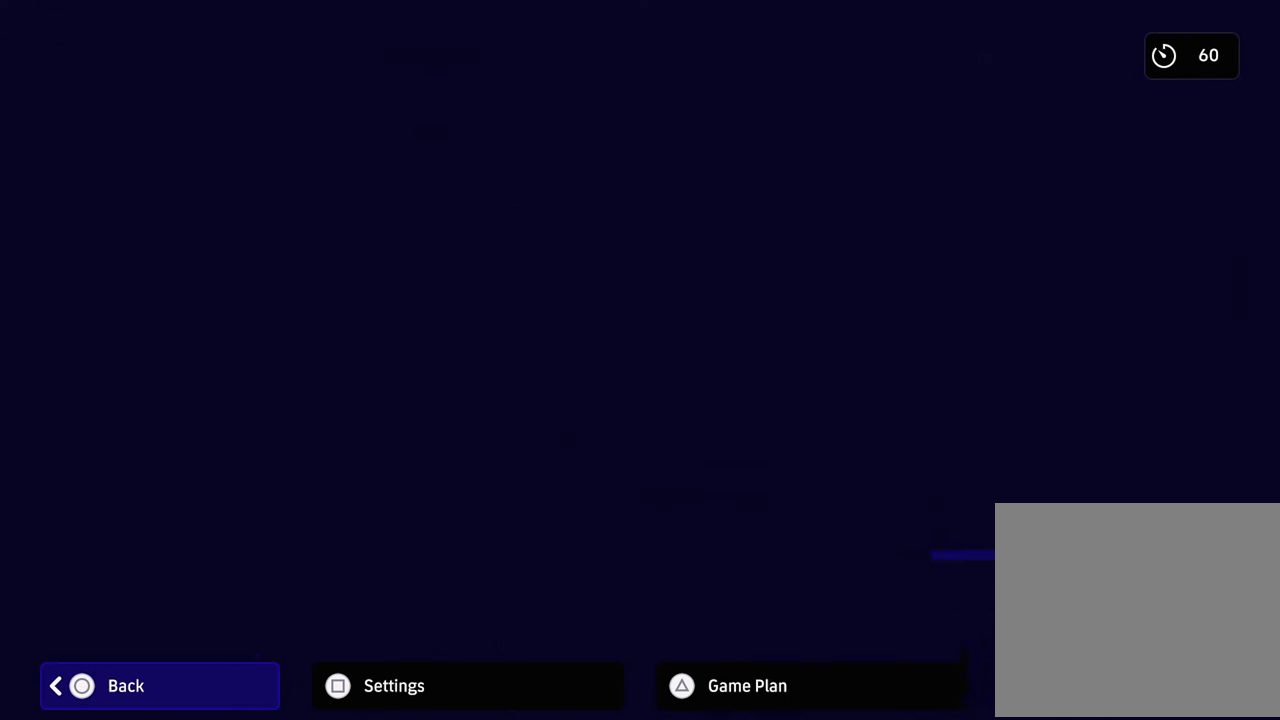
{"buttons": [], "left_stick": "center", "right_stick": "center", "events": []}
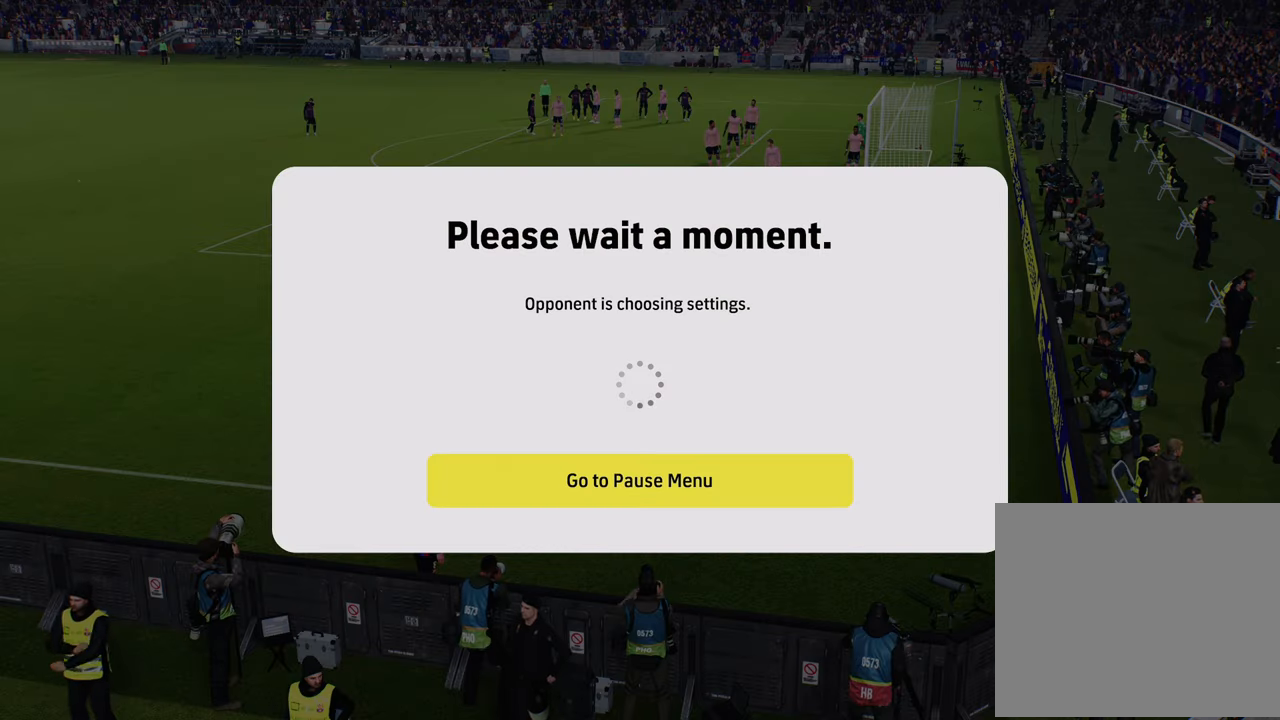
{"buttons": [], "left_stick": "center", "right_stick": "center", "events": [[150, "left_stick", "down-right"], [400, "left_stick", "center"]]}
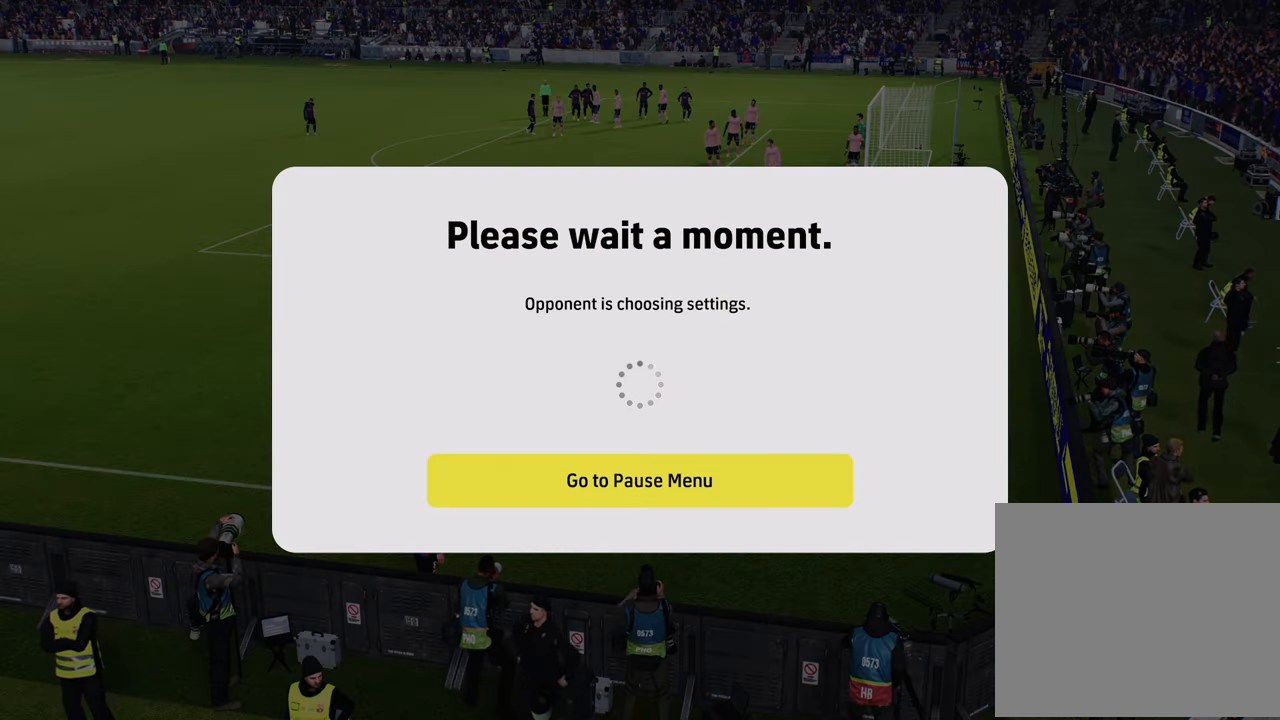
{"buttons": [], "left_stick": "center", "right_stick": "center", "events": []}